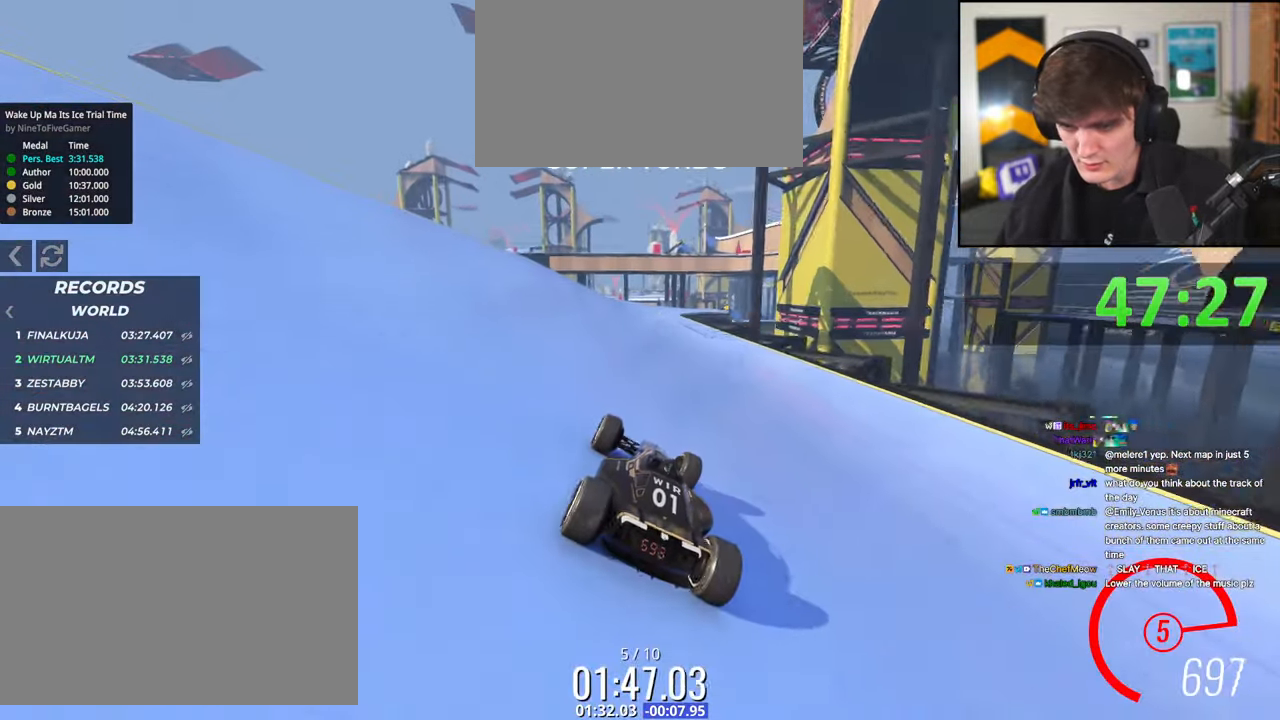
Gameplay with keyboard; each line is a JSON object with the keys held at the frame after it. "events" lists presses ("down") and releases ("up") of "brake", "down", "left", "right" and "up" between this image and that frame as [ms after this image, input, new state], when the widget could be followed in between. No other keys are recorded. Mouse input is not recorded. Key names are as the overlay labels them; some are game actions (e.g. jump) rather than physical keys.
{"keys": ["left", "up"], "events": [[250, "left", "down"]]}
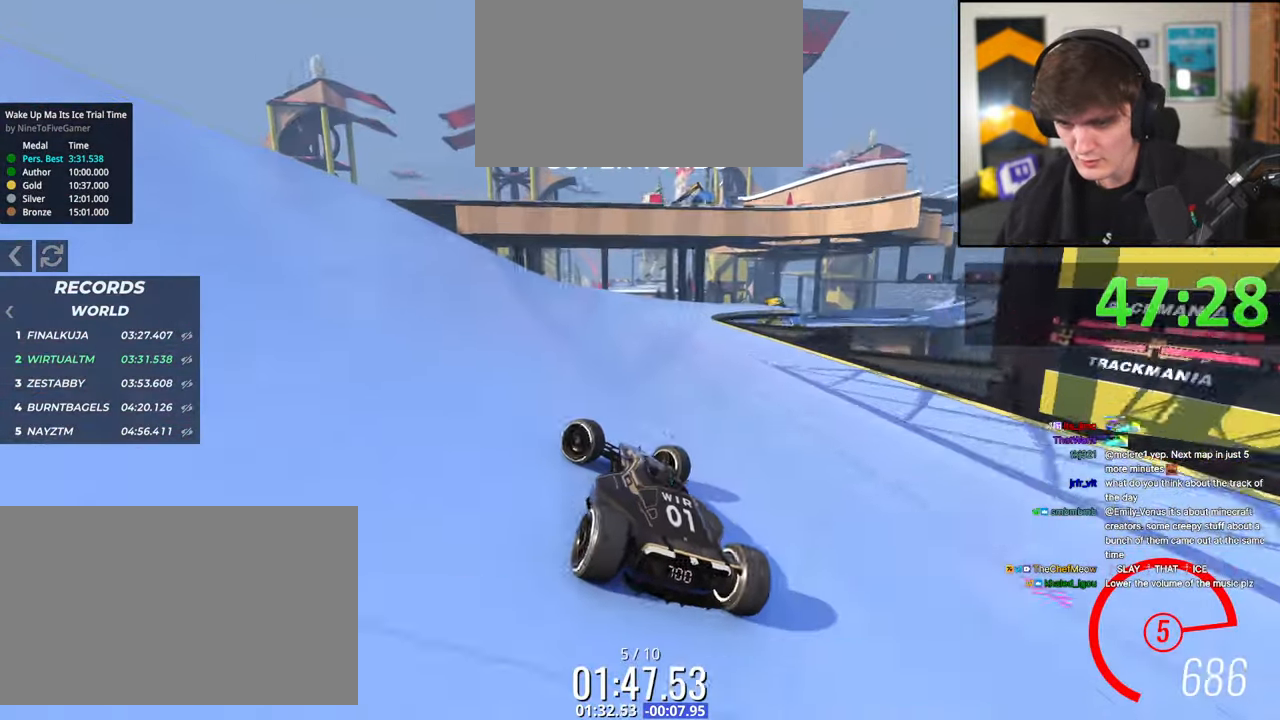
{"keys": ["right", "up"], "events": [[234, "left", "up"], [317, "right", "down"]]}
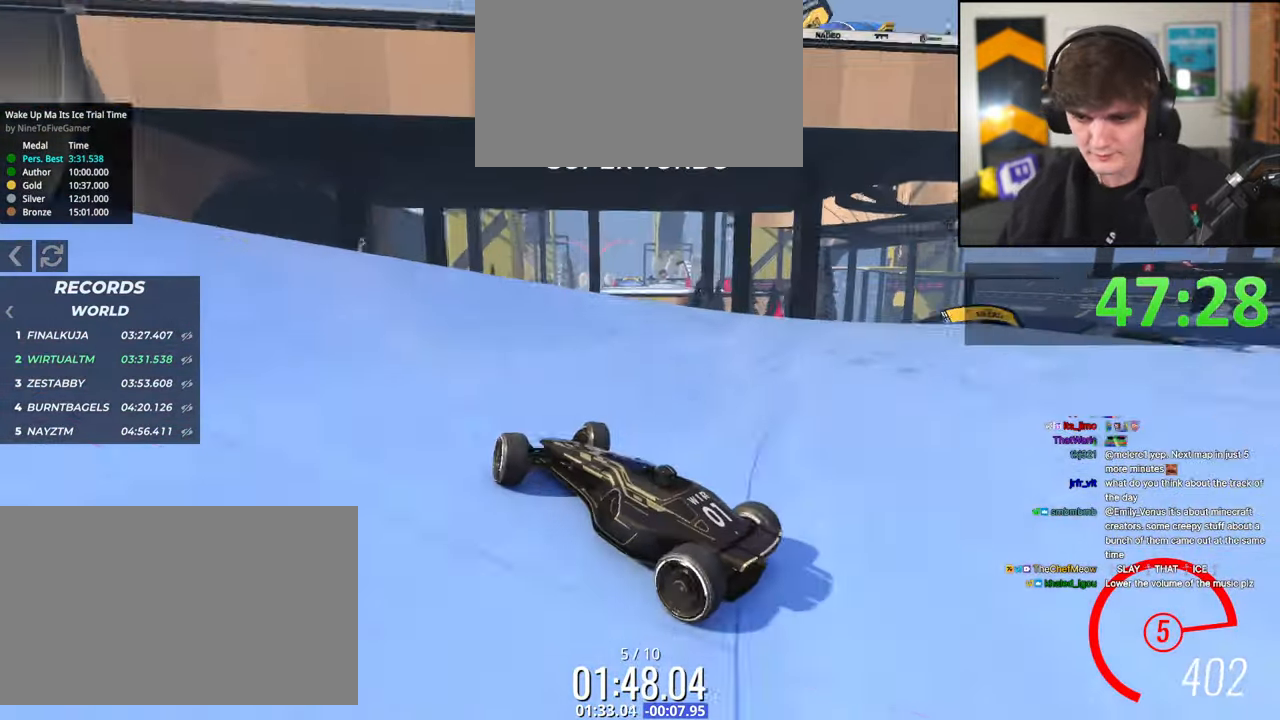
{"keys": ["right", "up"], "events": []}
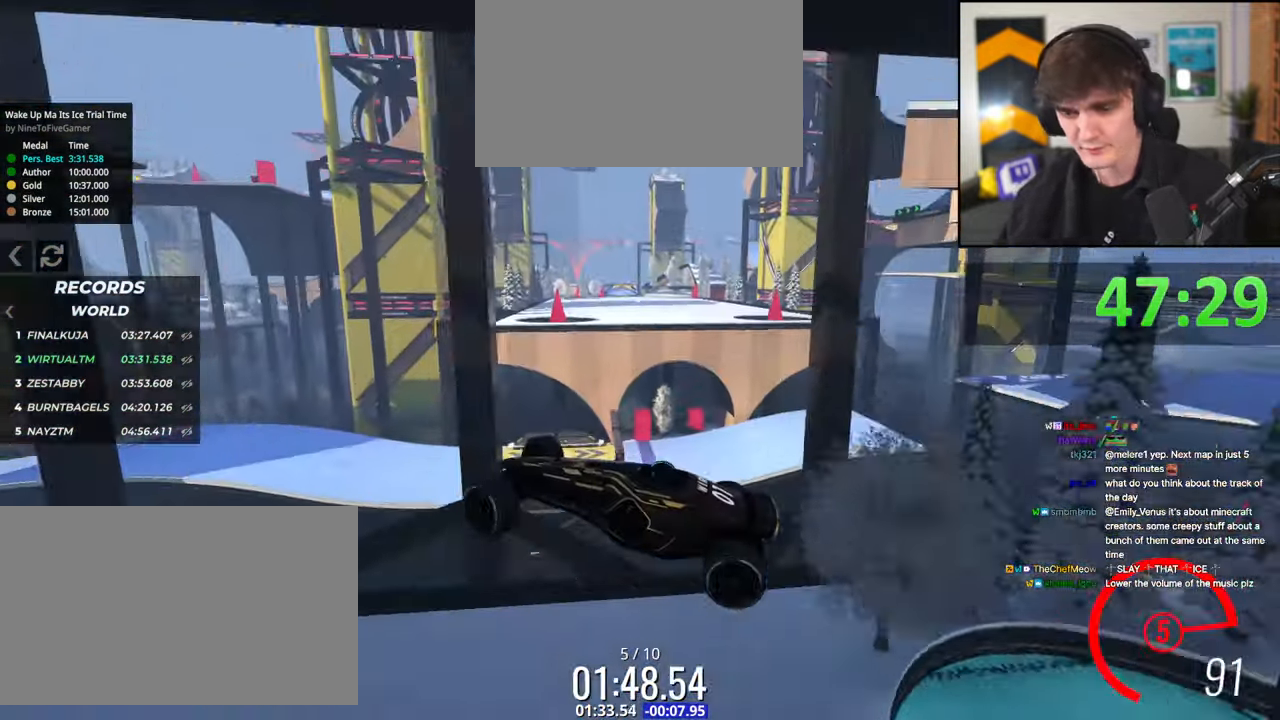
{"keys": ["right", "up"], "events": []}
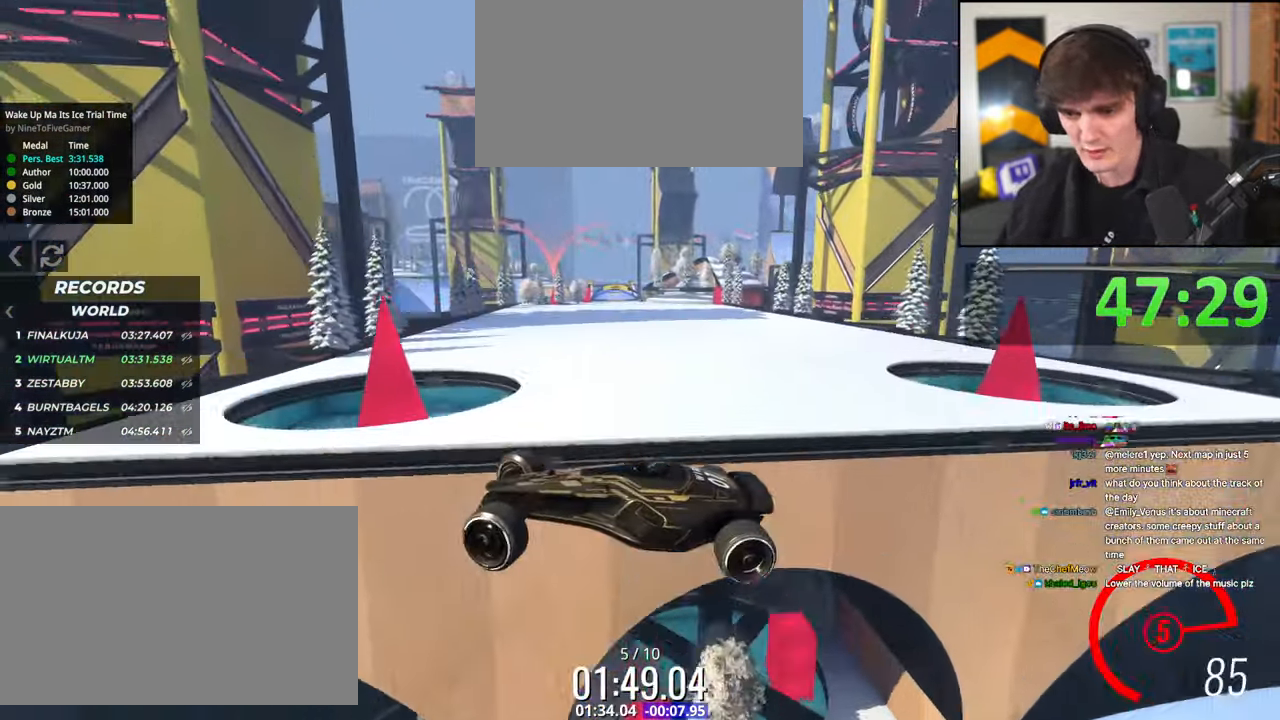
{"keys": ["right", "up"], "events": []}
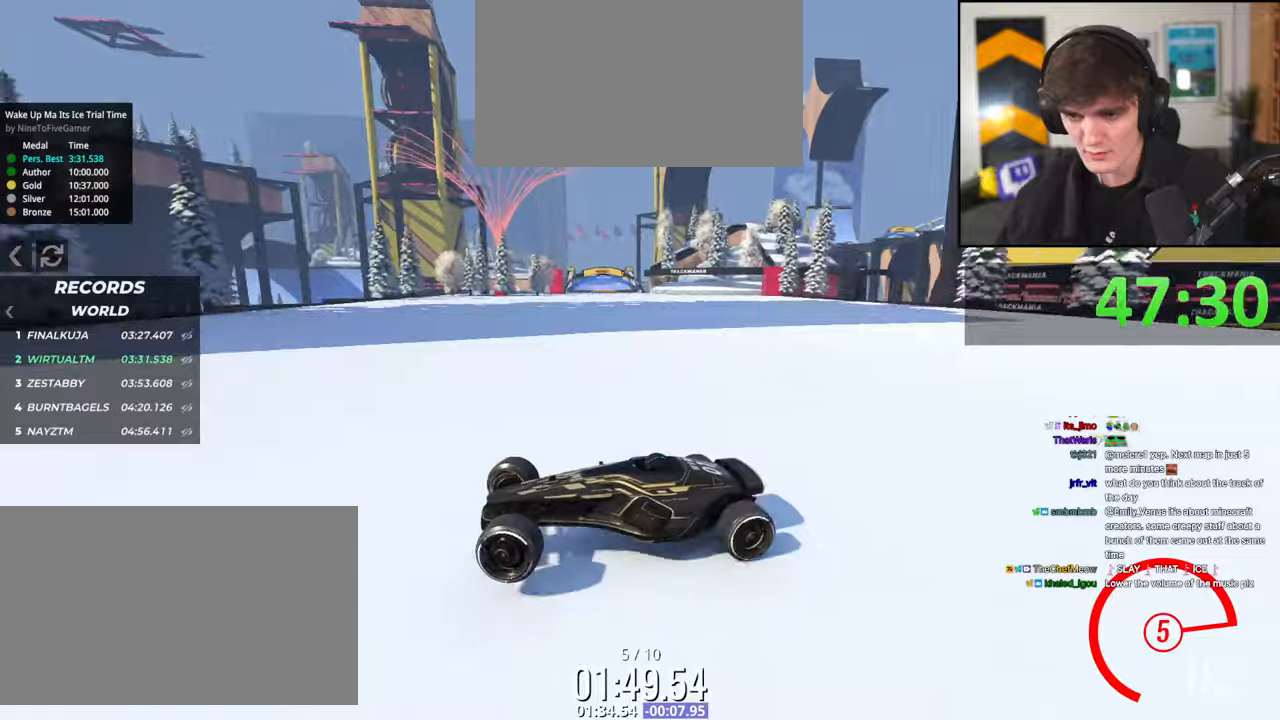
{"keys": ["right", "up"], "events": [[384, "up", "up"], [484, "up", "down"]]}
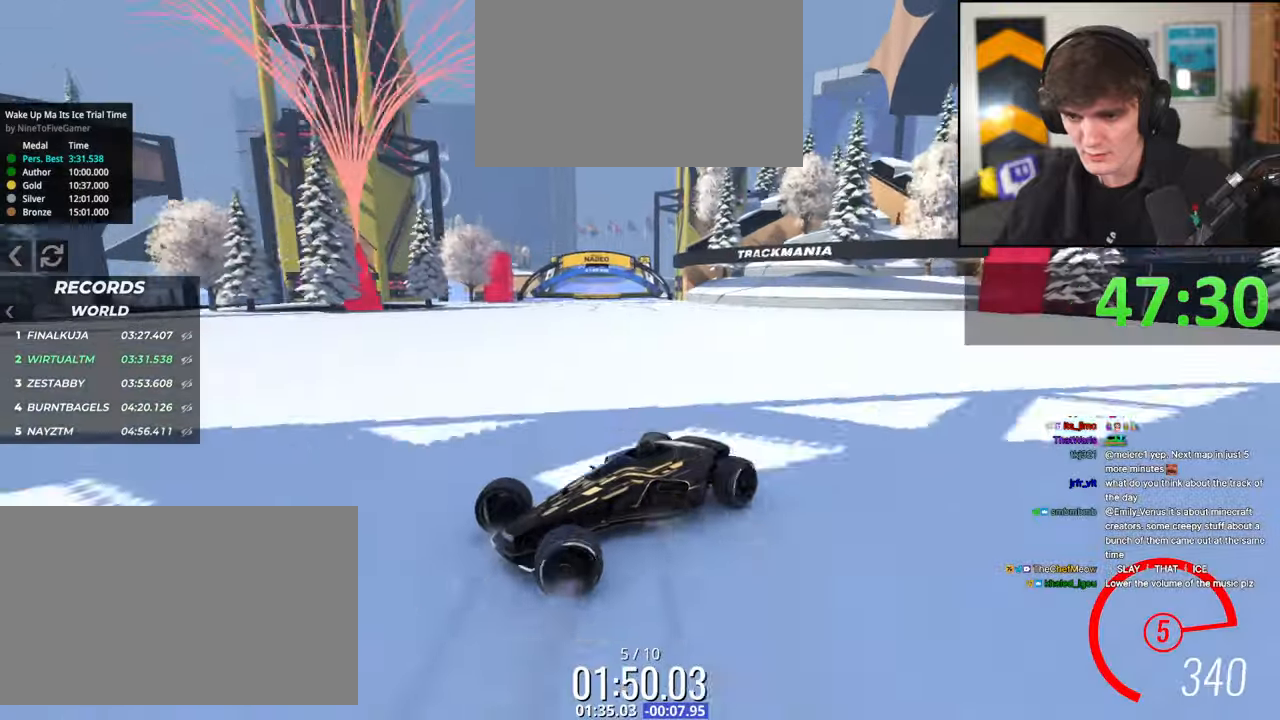
{"keys": ["brake", "right", "up"], "events": [[67, "up", "up"], [117, "up", "down"], [217, "brake", "down"], [300, "brake", "up"], [400, "brake", "down"]]}
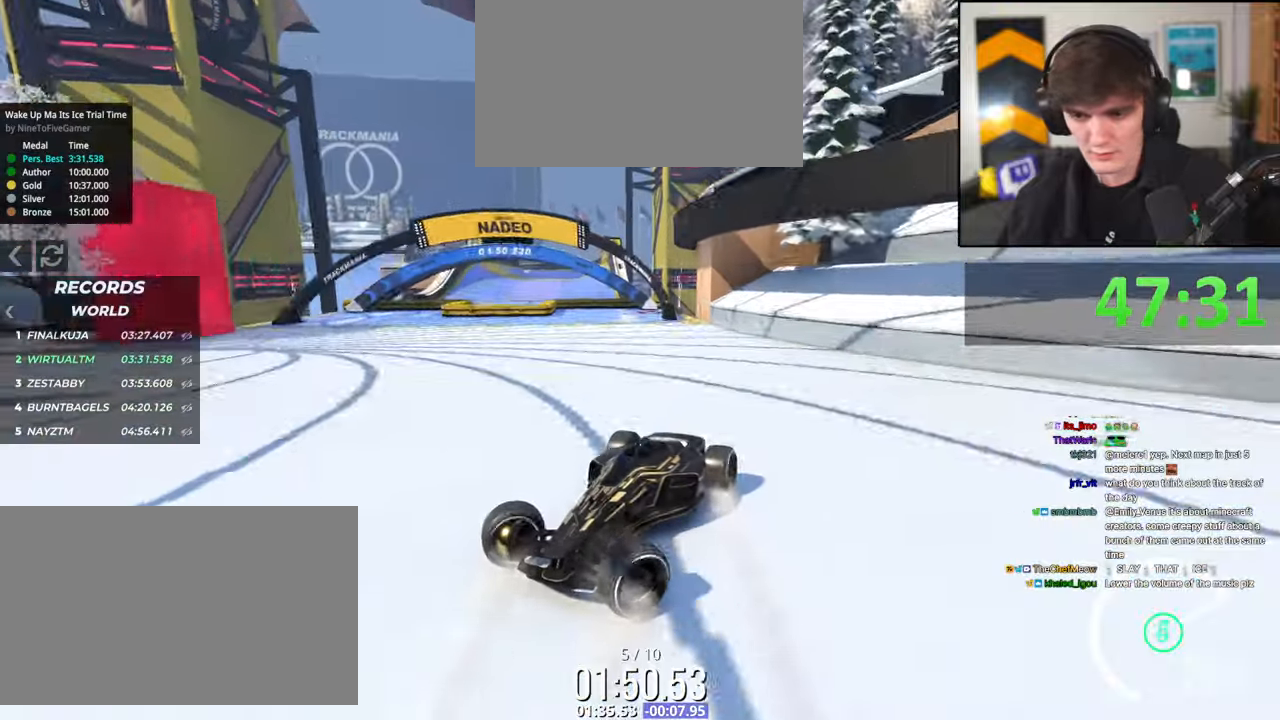
{"keys": ["brake", "right", "up"], "events": []}
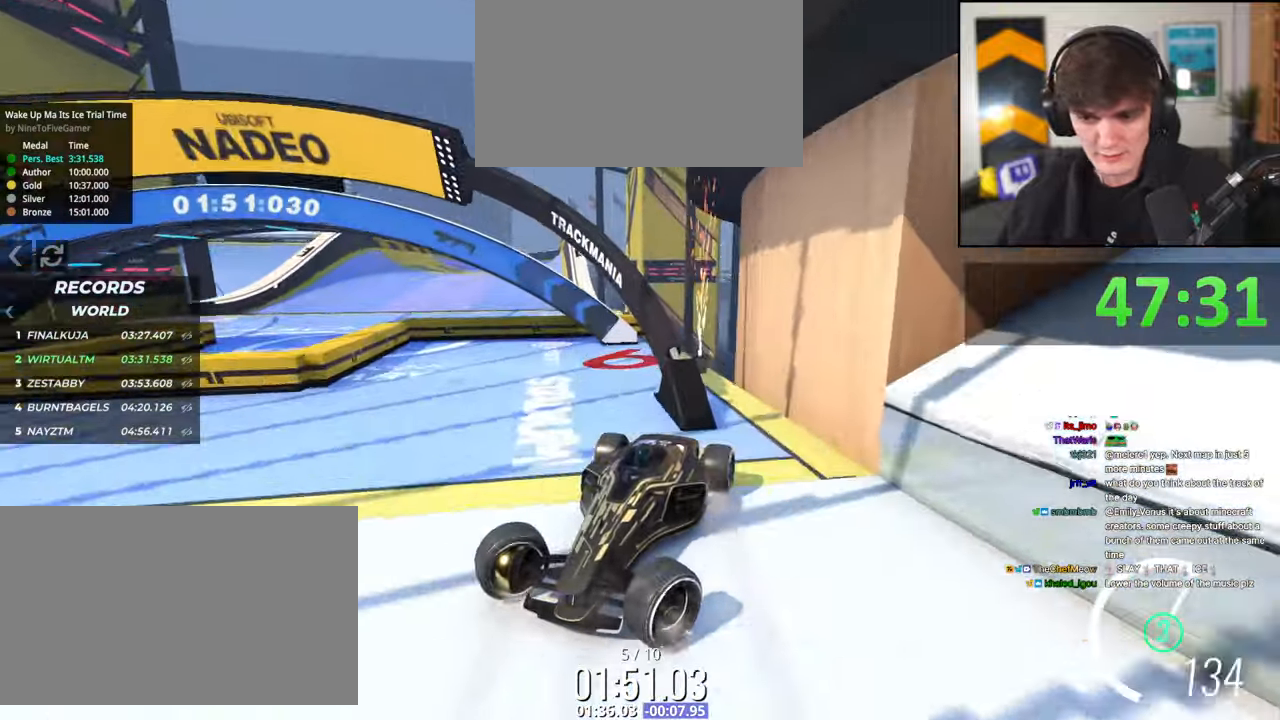
{"keys": ["brake", "right", "up"], "events": []}
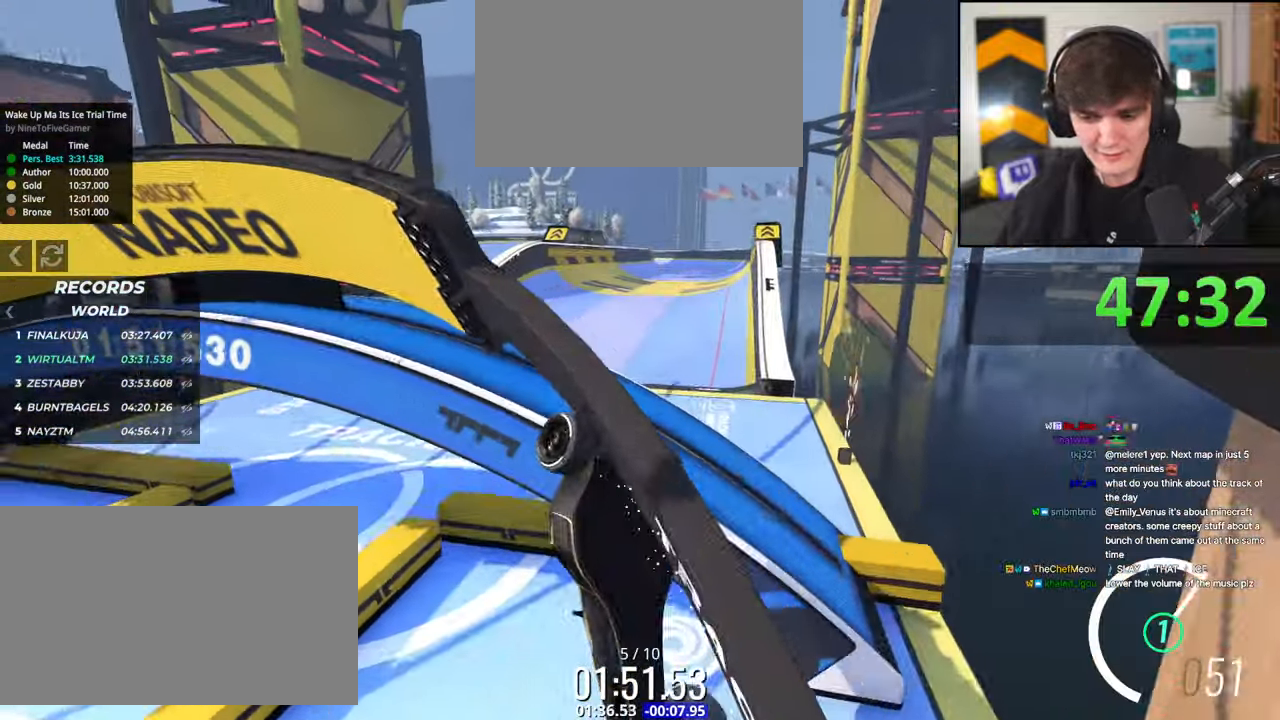
{"keys": ["brake", "right", "up"], "events": []}
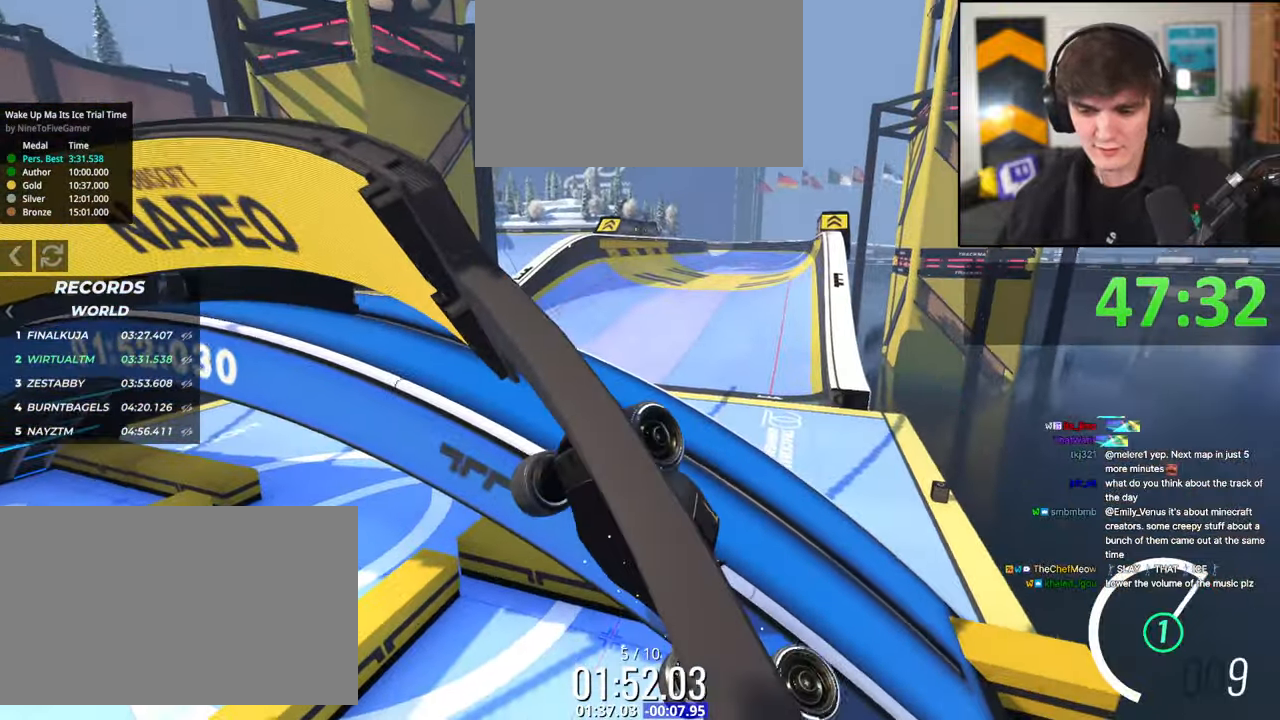
{"keys": ["brake", "left", "up"], "events": [[34, "brake", "up"], [134, "brake", "down"], [234, "right", "up"], [234, "up", "up"], [267, "left", "down"], [317, "up", "down"]]}
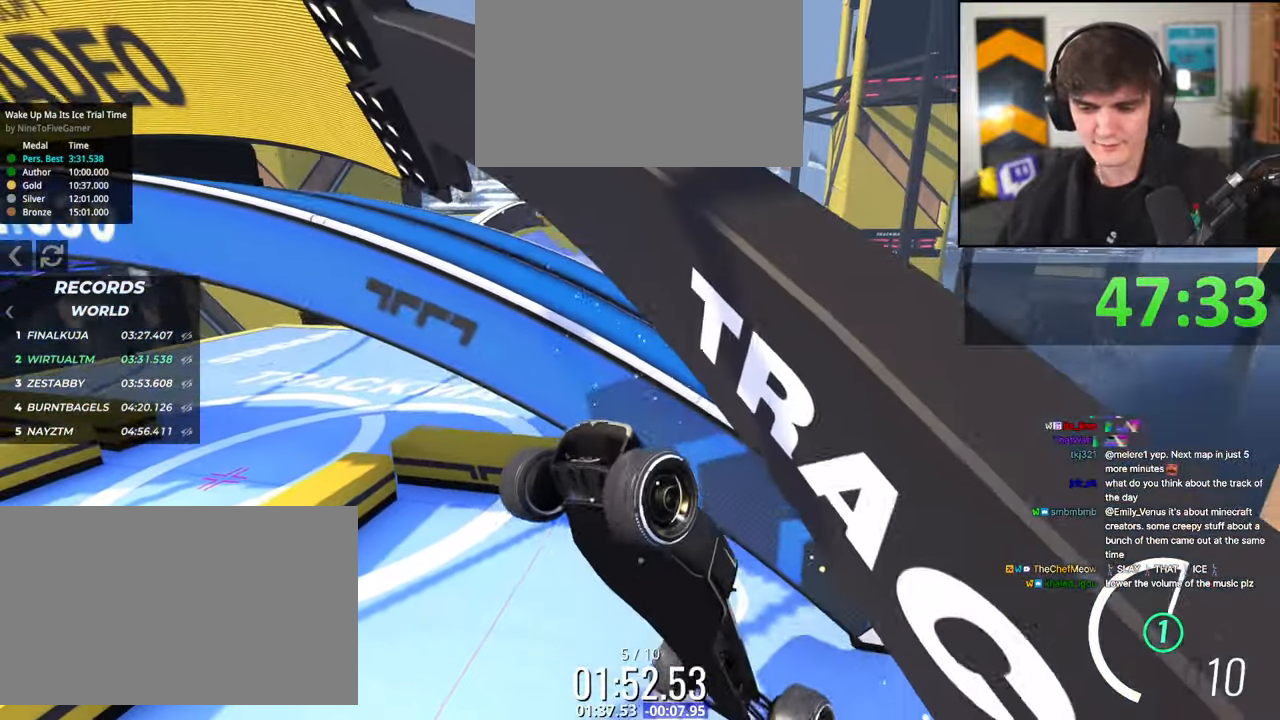
{"keys": ["brake", "left"], "events": [[484, "up", "up"]]}
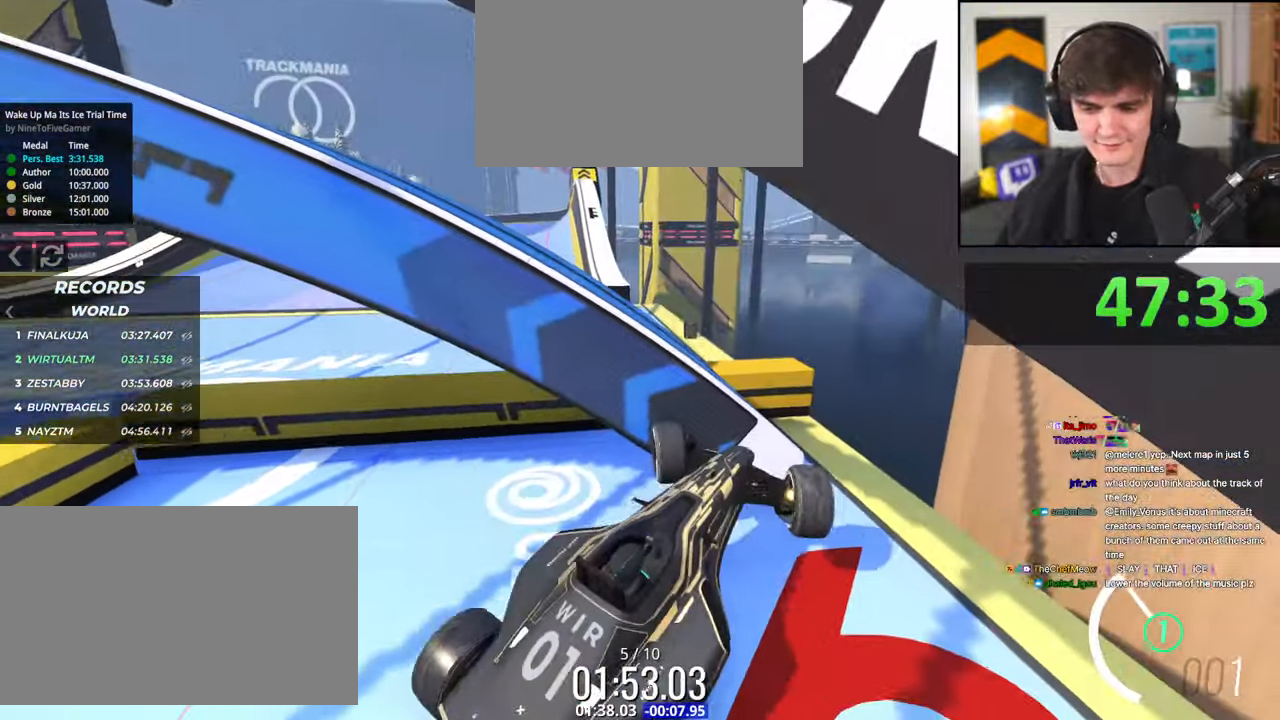
{"keys": ["brake", "left"], "events": [[67, "up", "down"], [267, "up", "up"]]}
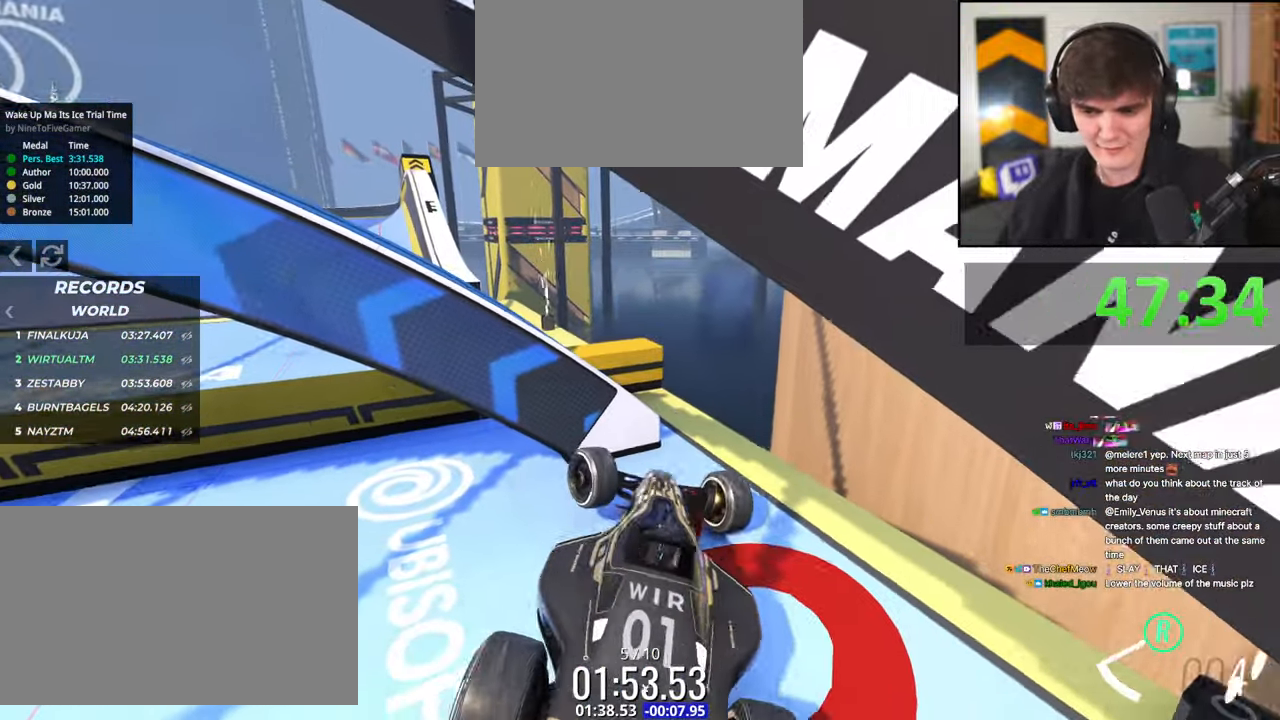
{"keys": ["left", "up"], "events": [[84, "up", "down"], [184, "up", "up"], [284, "brake", "up"], [417, "up", "down"]]}
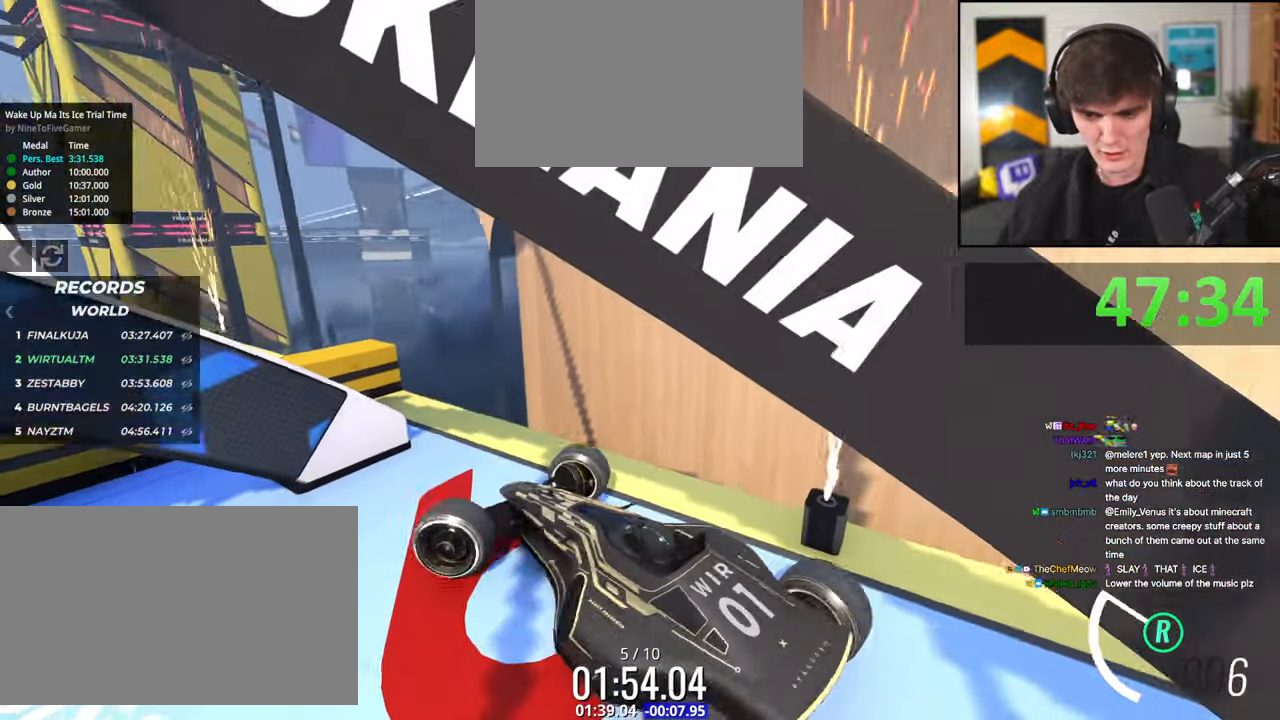
{"keys": ["left", "up"], "events": []}
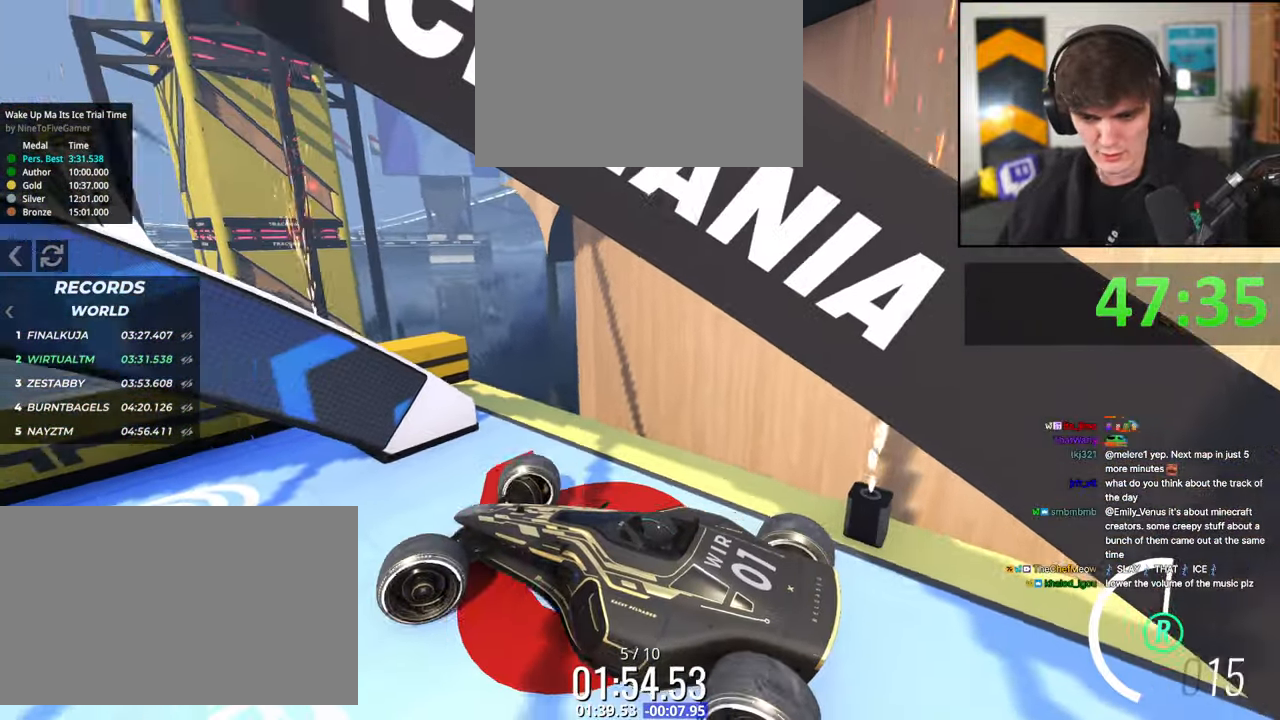
{"keys": ["right", "up"], "events": [[67, "left", "up"], [117, "right", "down"]]}
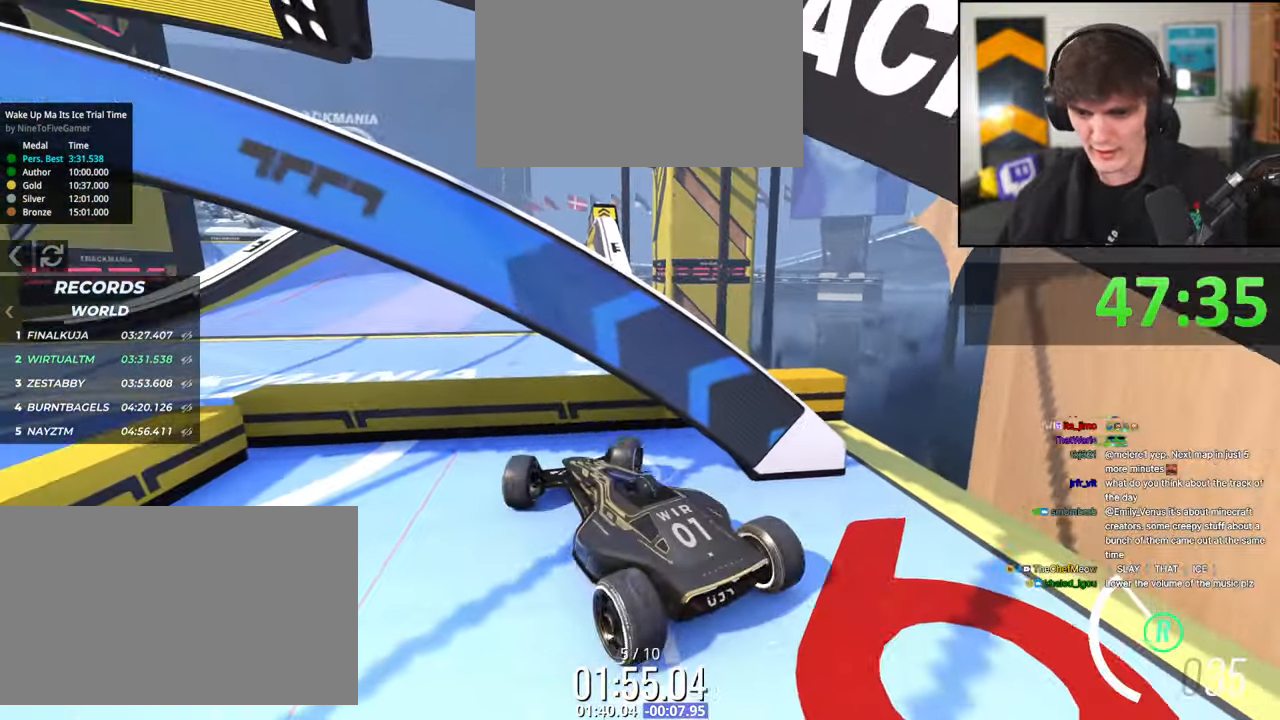
{"keys": ["up"], "events": [[134, "right", "up"]]}
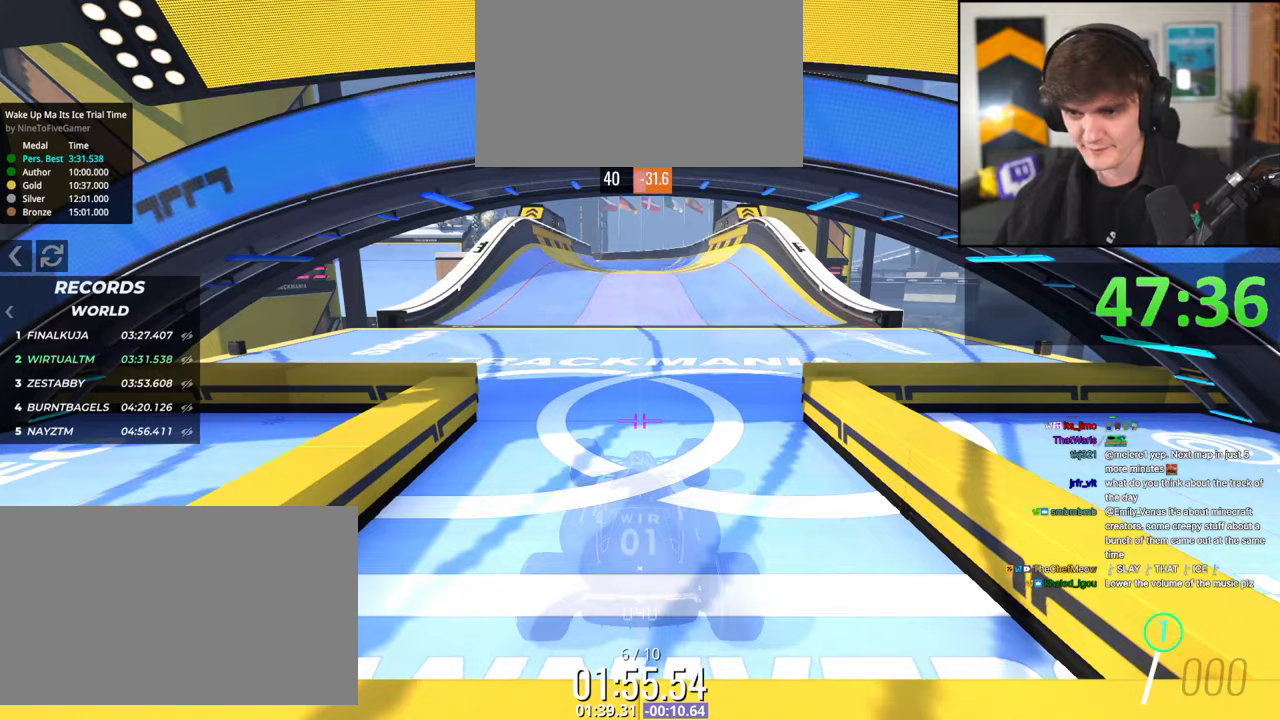
{"keys": ["up"], "events": []}
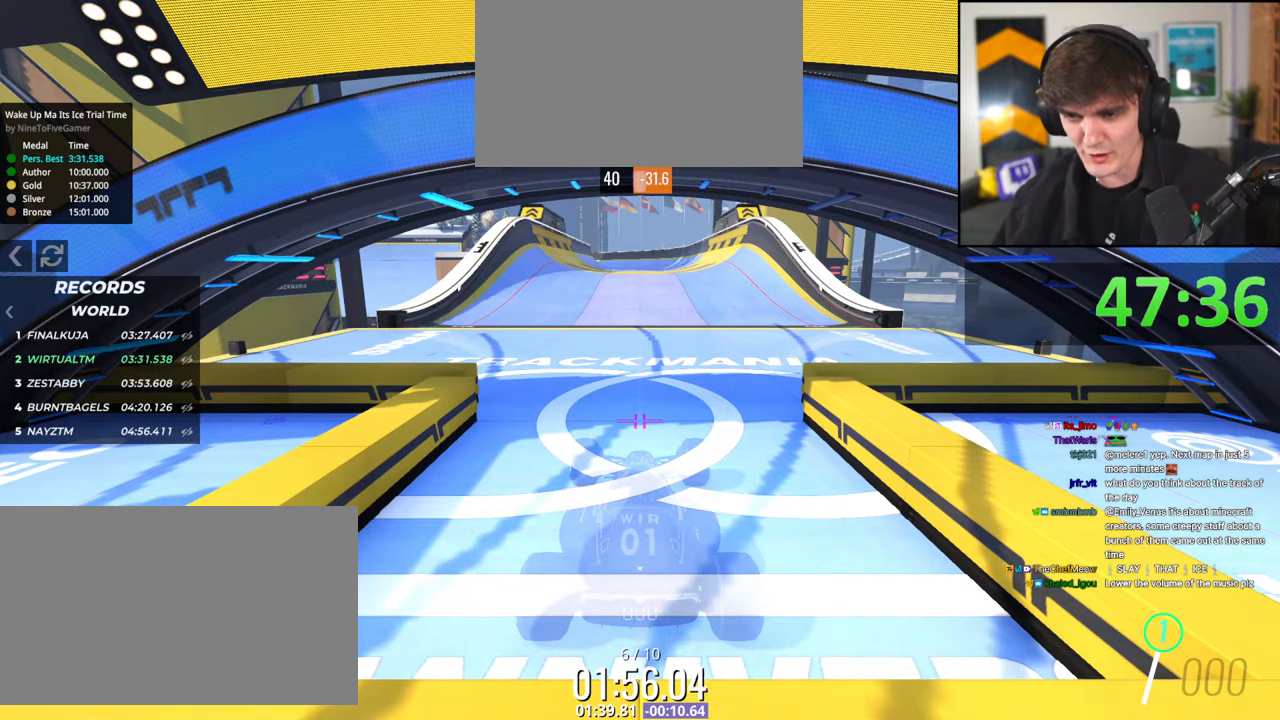
{"keys": ["up"], "events": []}
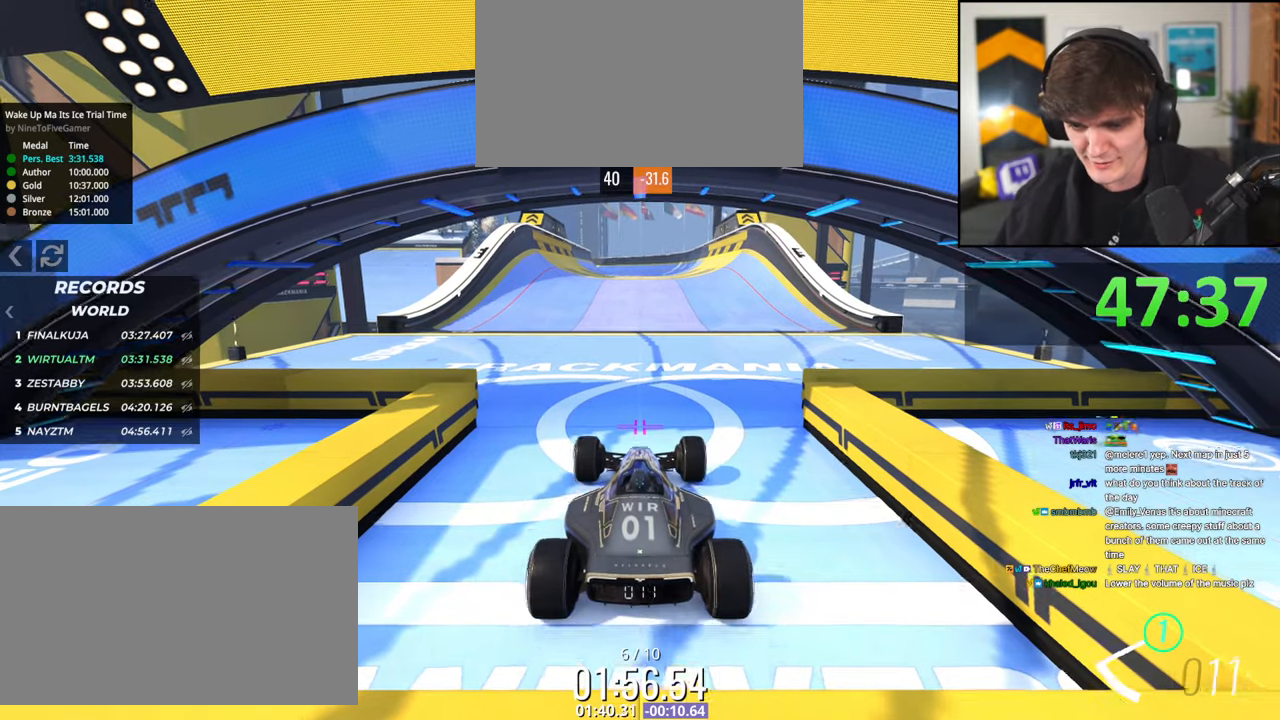
{"keys": ["up"], "events": [[417, "right", "down"], [467, "right", "up"]]}
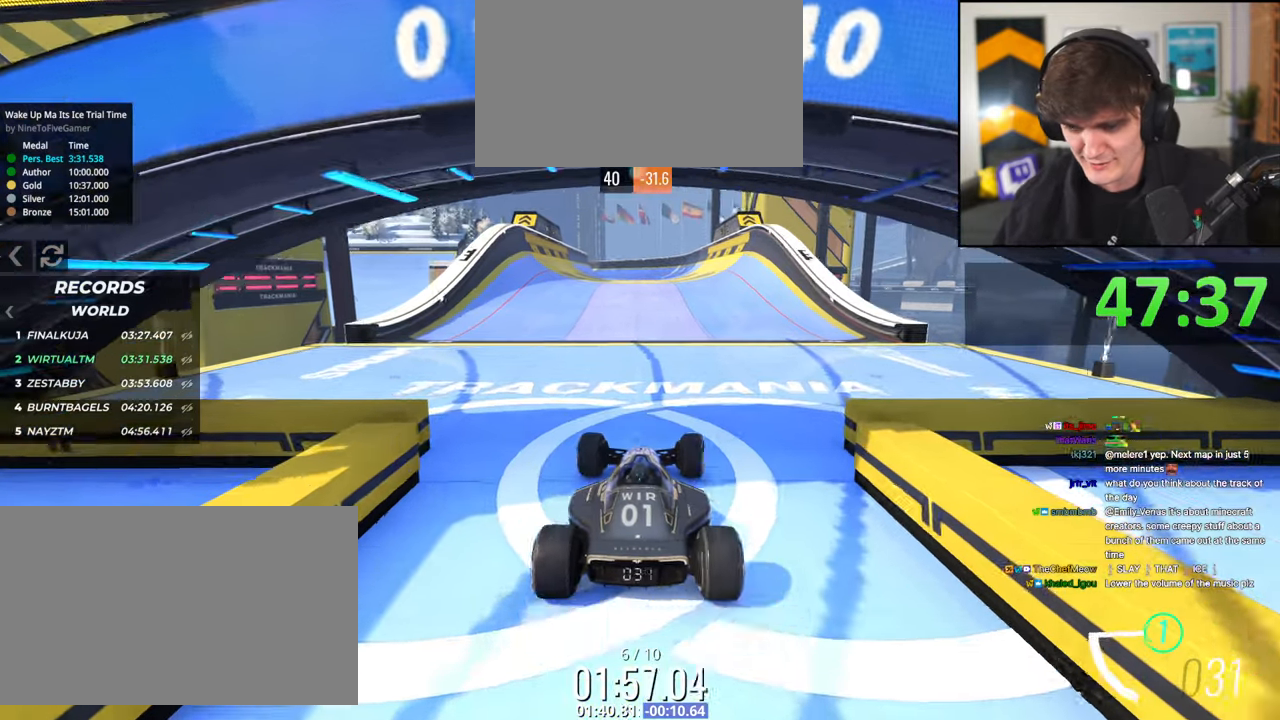
{"keys": ["up"], "events": []}
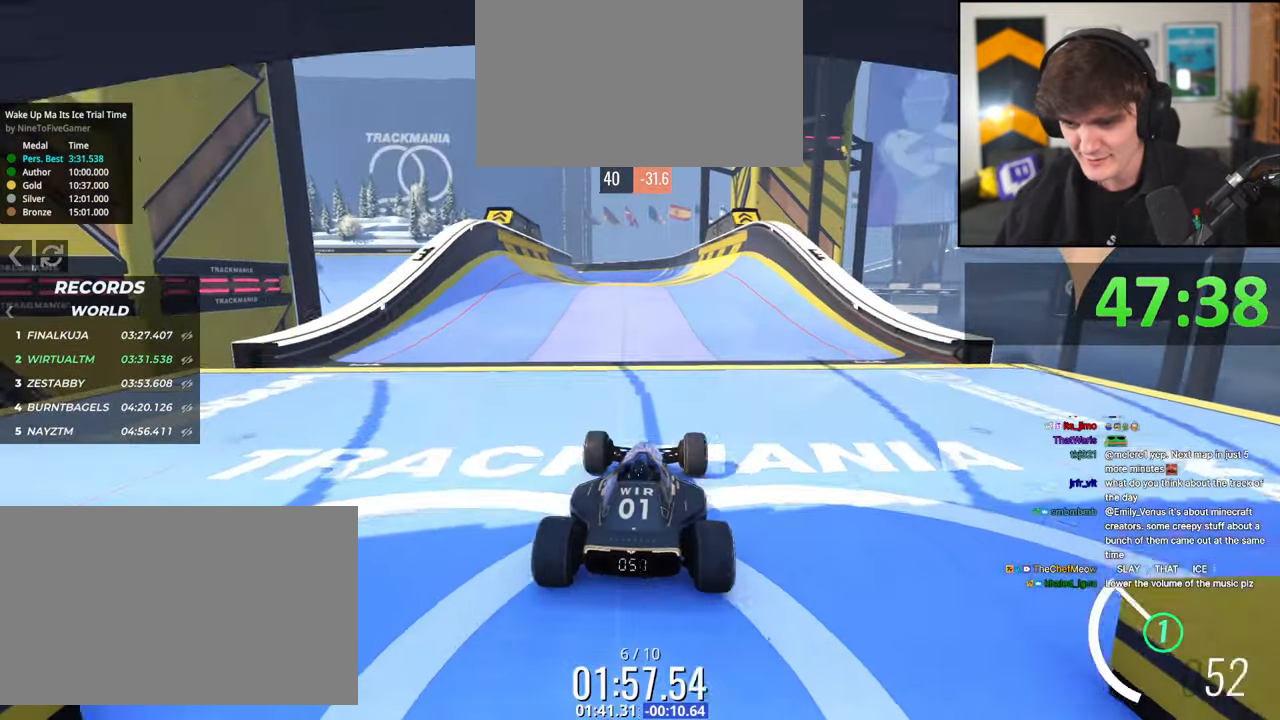
{"keys": ["up"], "events": [[400, "left", "down"], [450, "left", "up"]]}
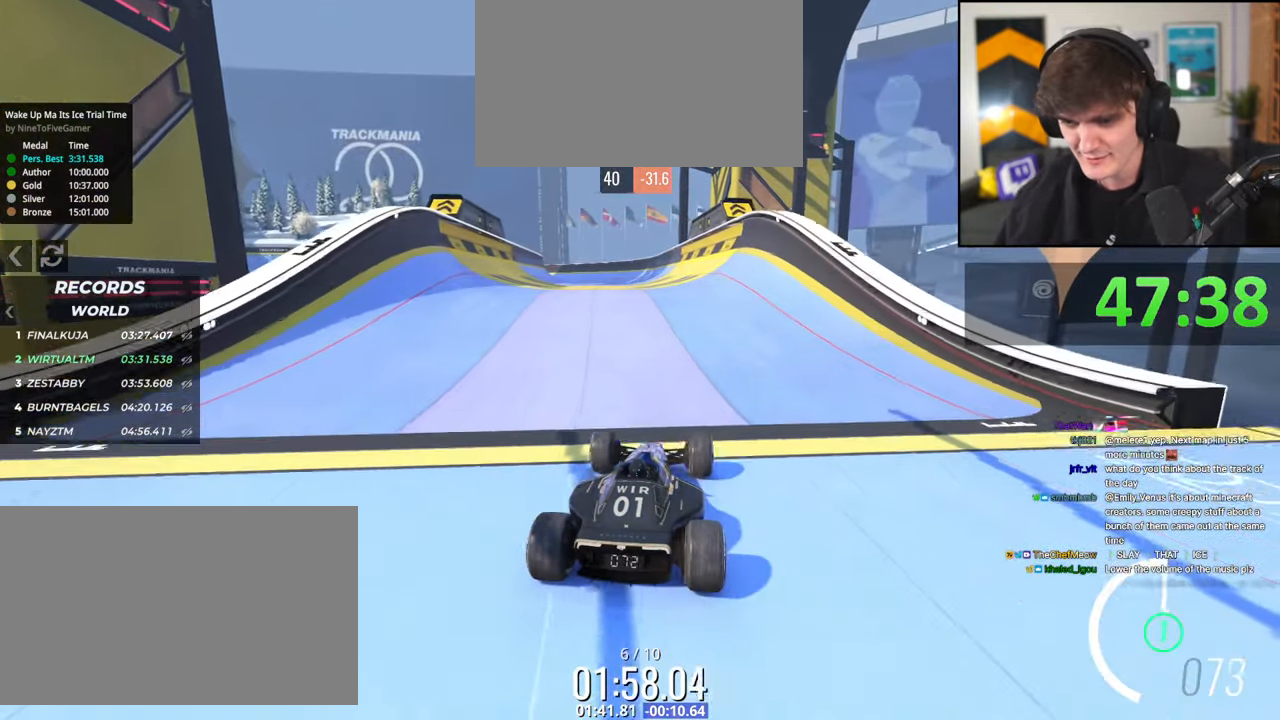
{"keys": ["up"], "events": [[317, "left", "down"], [367, "left", "up"]]}
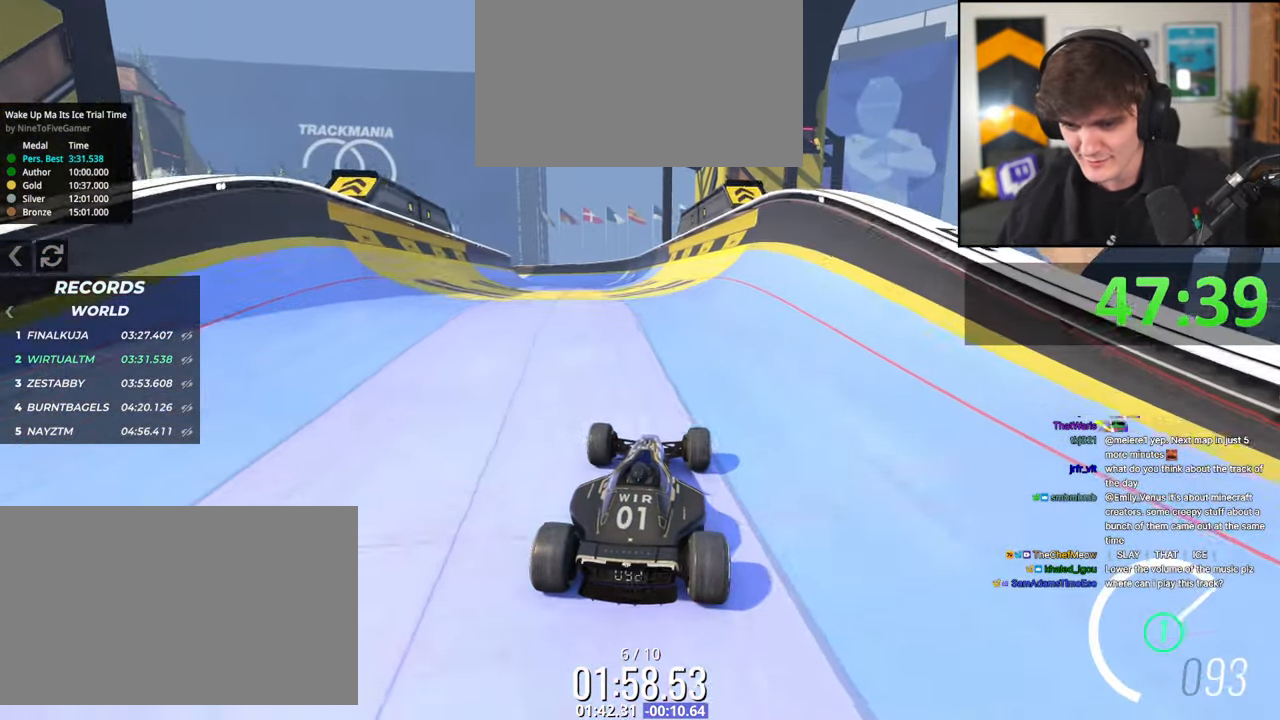
{"keys": ["up"], "events": []}
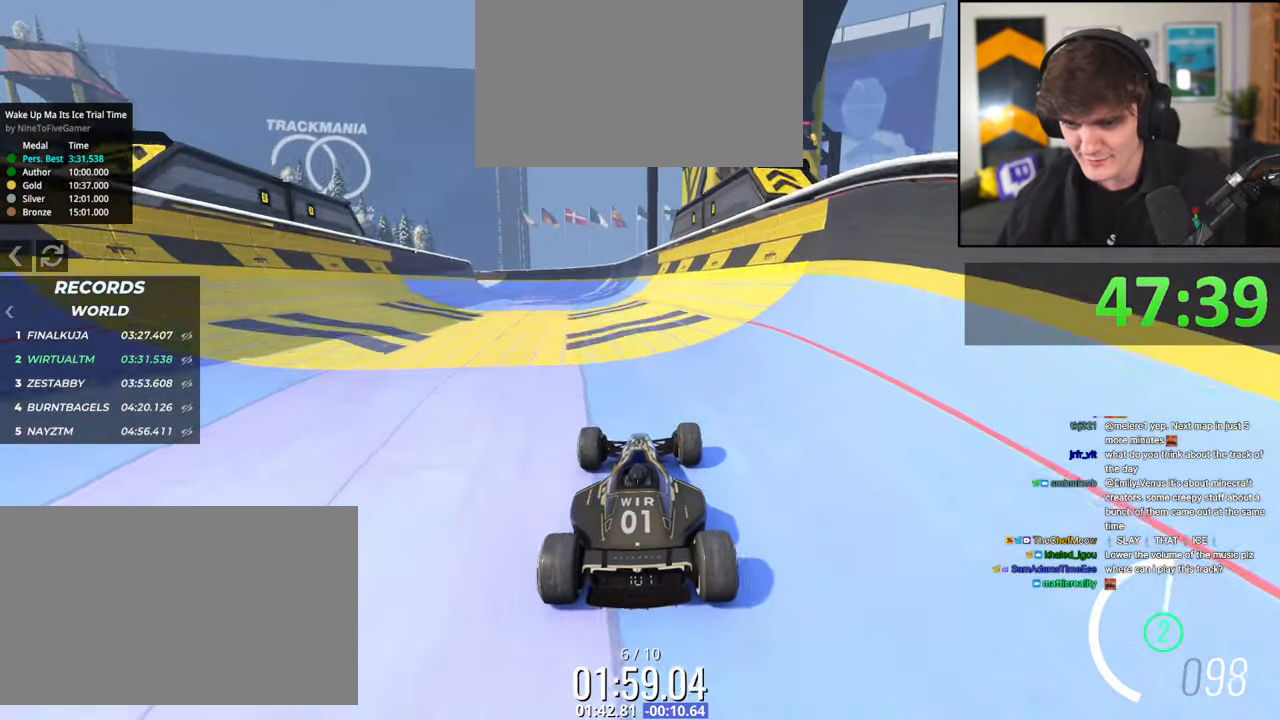
{"keys": ["up"], "events": [[117, "right", "down"], [167, "right", "up"]]}
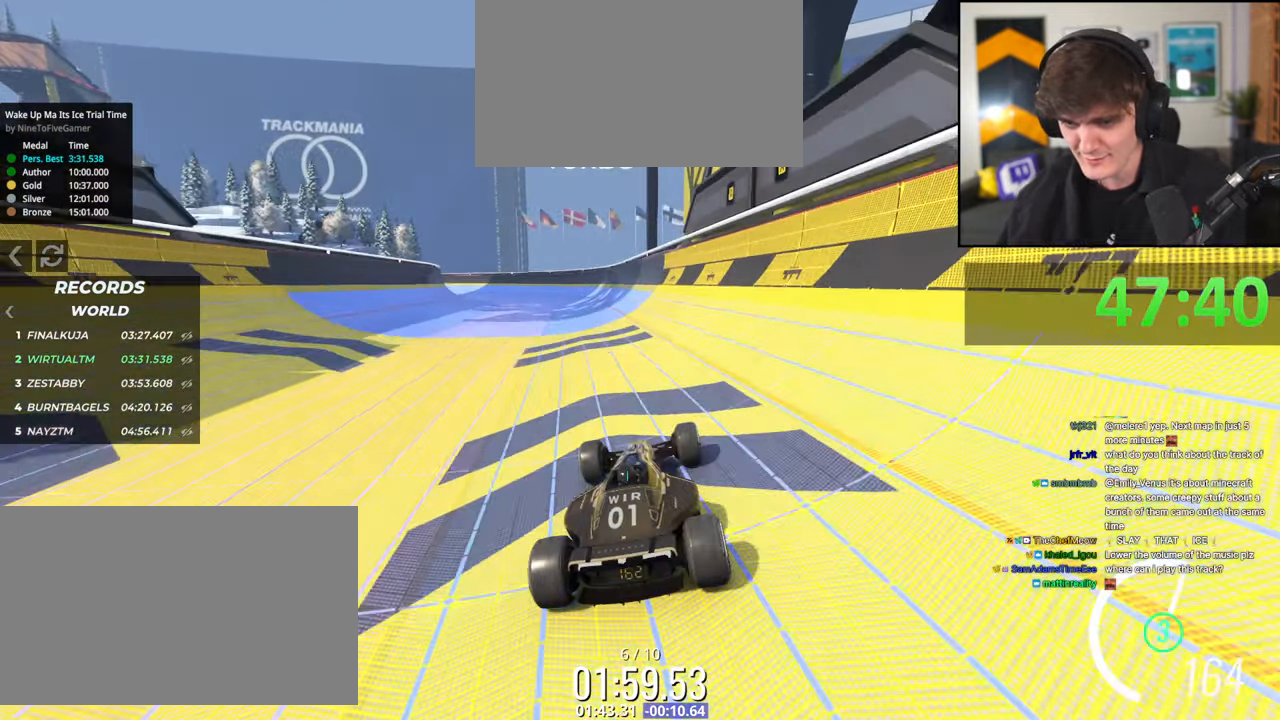
{"keys": ["up"], "events": [[234, "left", "down"], [267, "left", "up"], [367, "left", "down"], [467, "left", "up"]]}
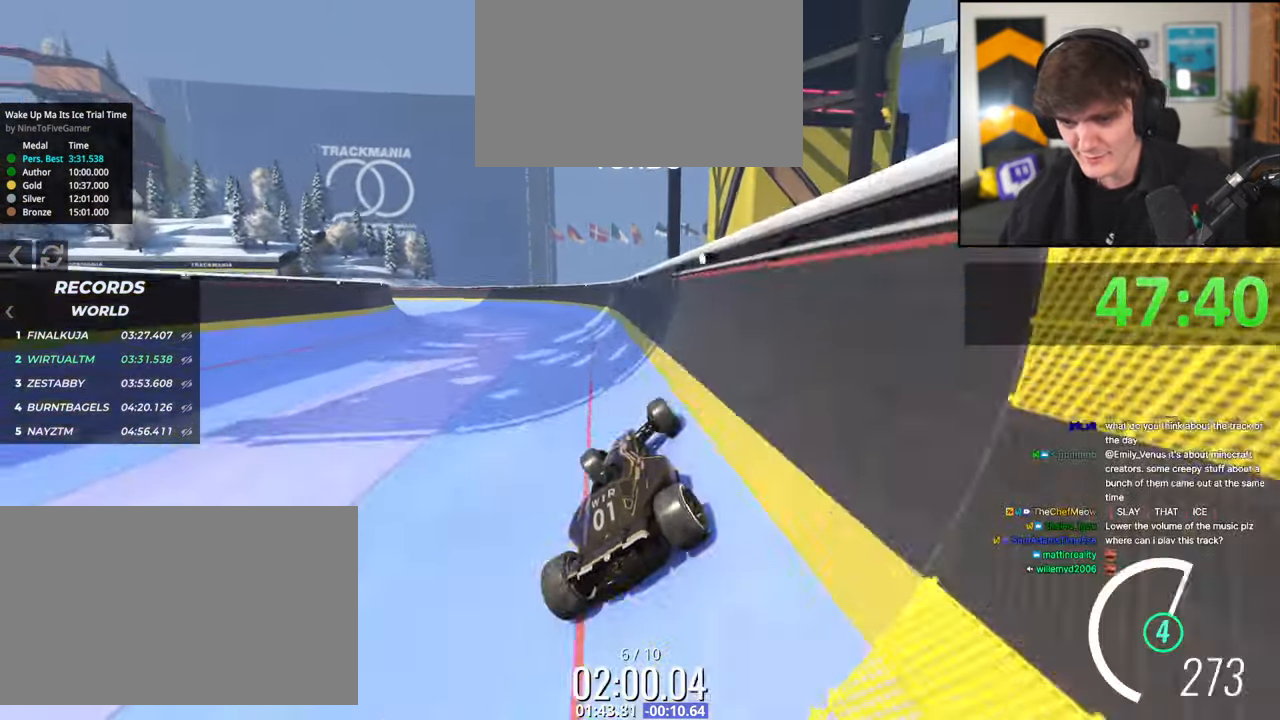
{"keys": ["left", "up"], "events": [[200, "left", "down"], [284, "left", "up"], [384, "left", "down"]]}
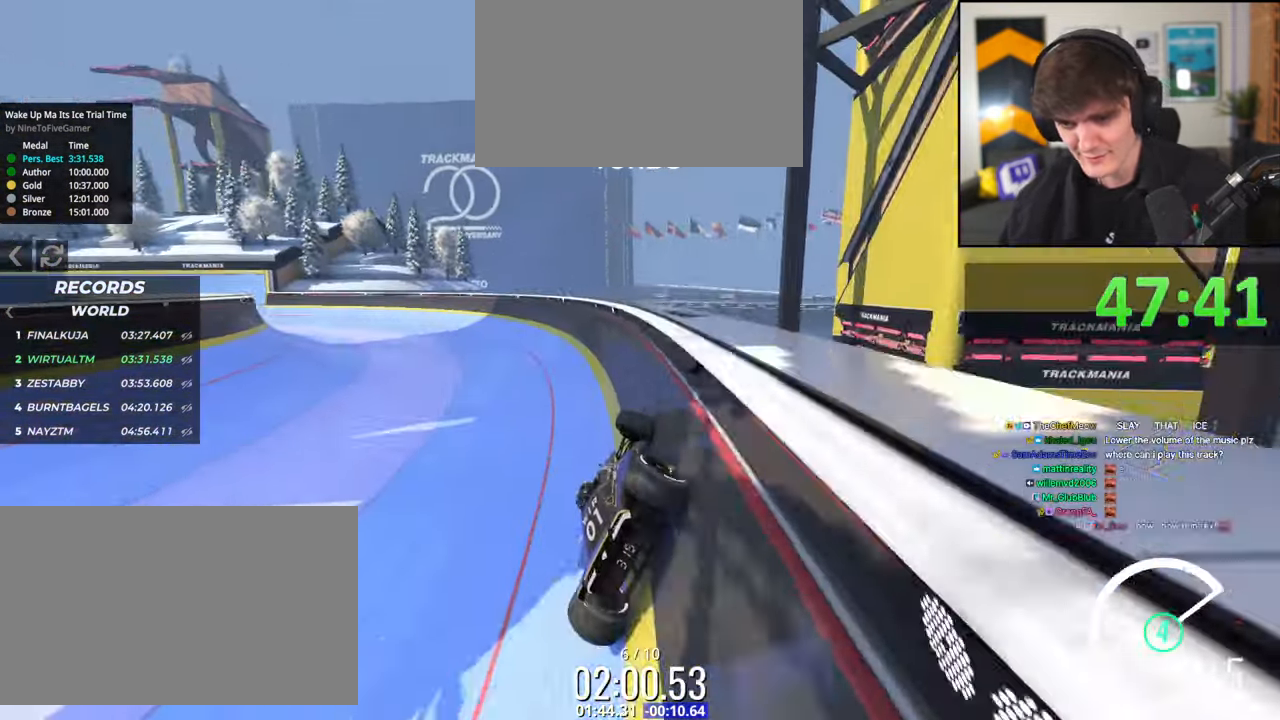
{"keys": ["left", "up"], "events": []}
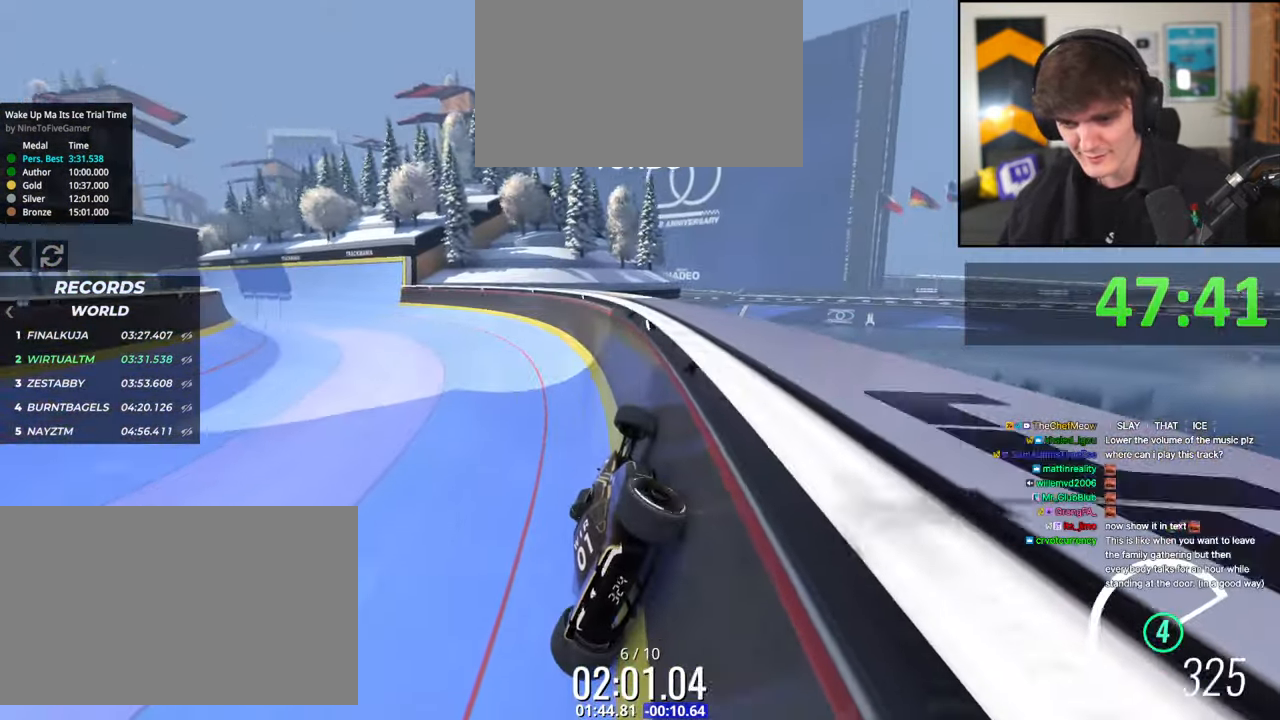
{"keys": ["left", "up"], "events": []}
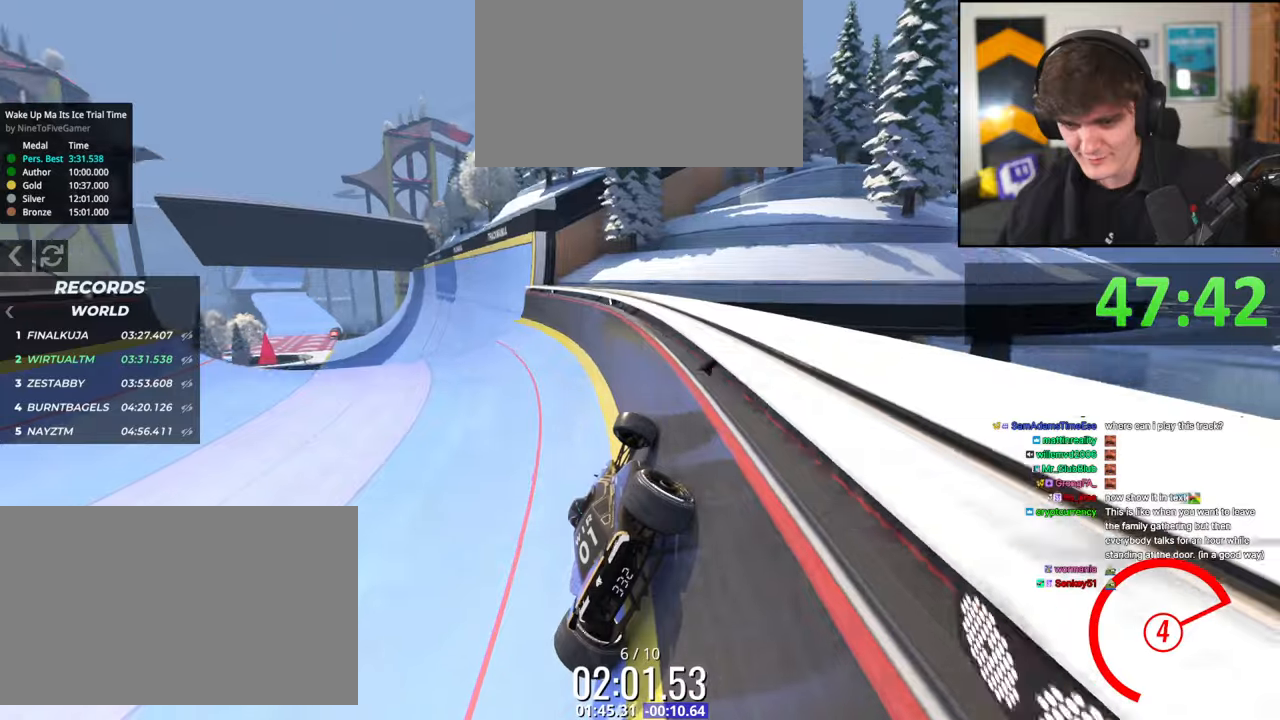
{"keys": ["up"], "events": [[484, "left", "up"]]}
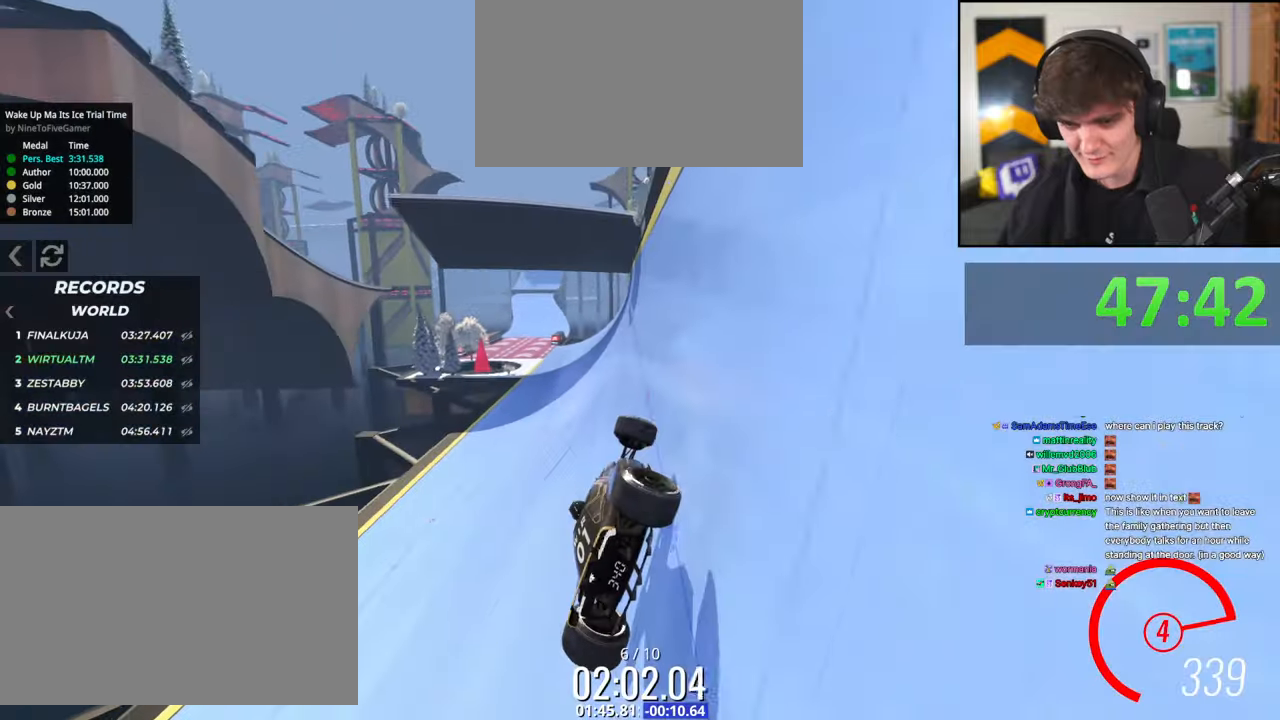
{"keys": ["right", "up"], "events": [[34, "right", "down"], [167, "right", "up"], [400, "right", "down"]]}